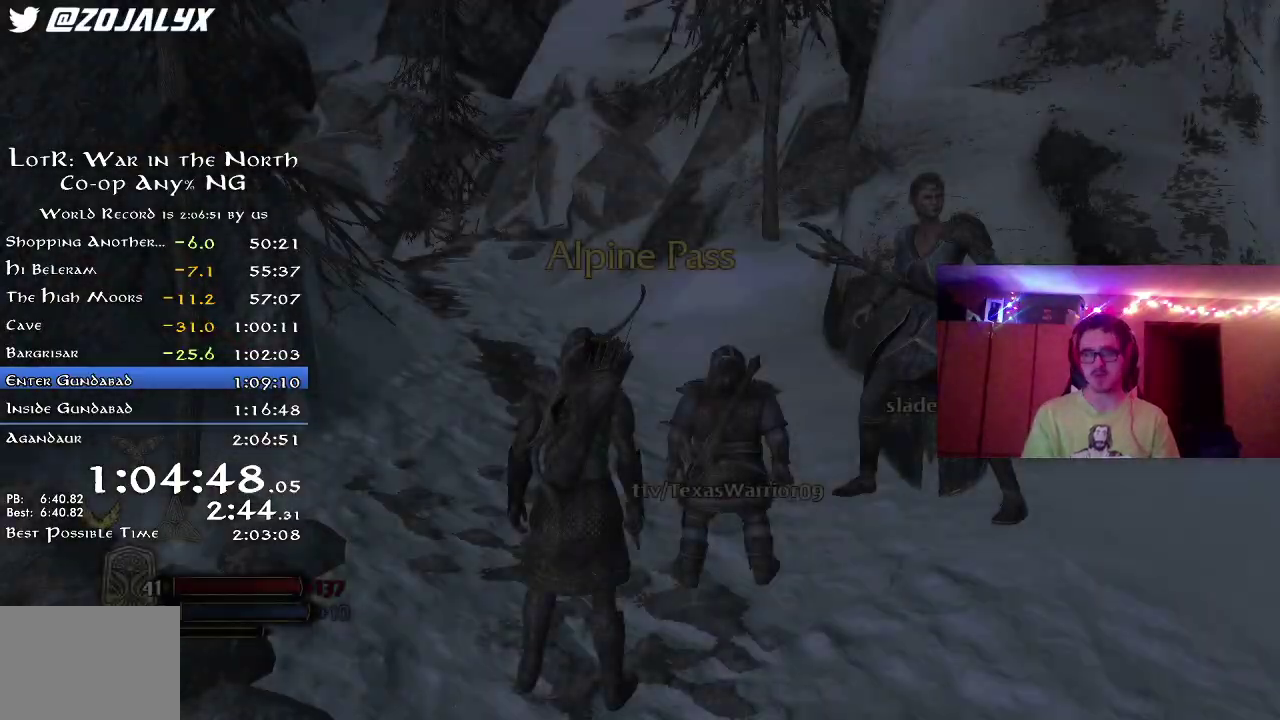
Gameplay with a controller (Xbox layout); each line is a JSON object with the inputs held at the frame after it (dt_ms = milliseconds from this image to that frame). "button_events" lists button changes between this image and that frame as [ms after this image, input, new state], when the widget could be followed in between (sticks are given only as held states). Not read: R1.
{"dt_ms": 300, "buttons": ["R2"], "left_stick": "up-left", "right_stick": "center", "button_events": [[200, "R2", "down"]]}
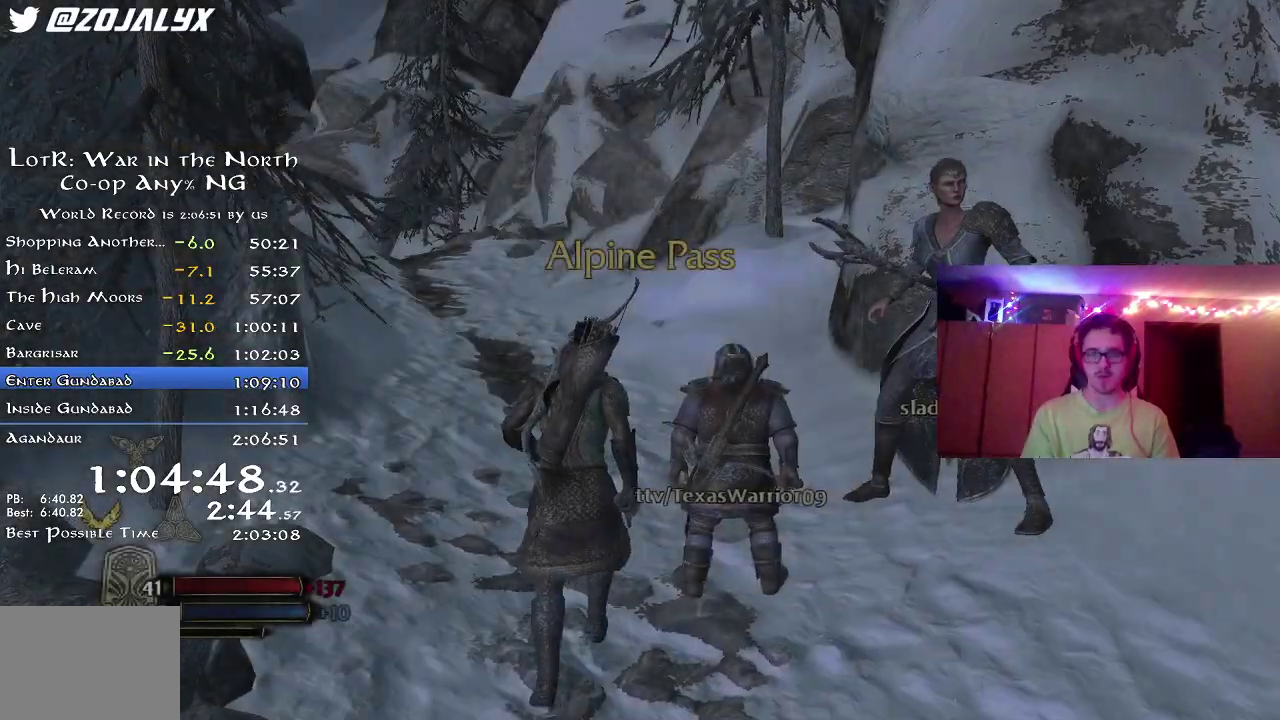
{"dt_ms": 800, "buttons": ["R2"], "left_stick": "up", "right_stick": "down-left", "button_events": []}
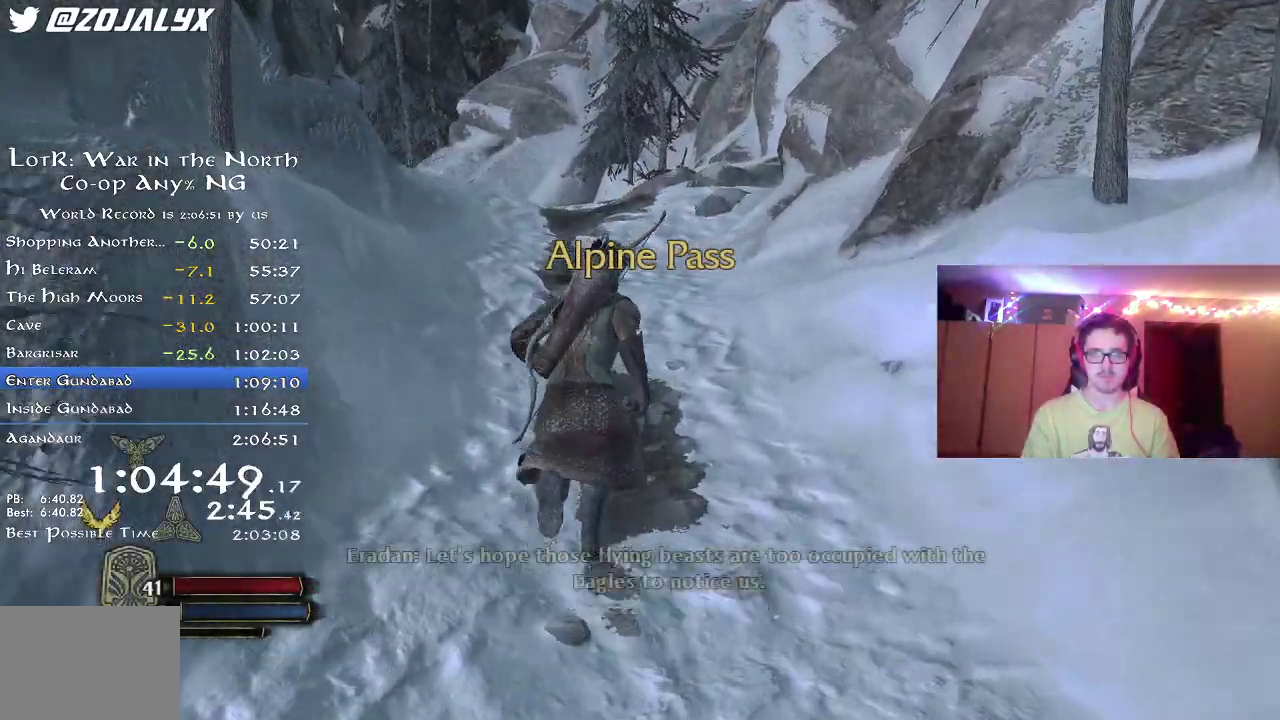
{"dt_ms": 400, "buttons": ["R2"], "left_stick": "up", "right_stick": "down-left", "button_events": []}
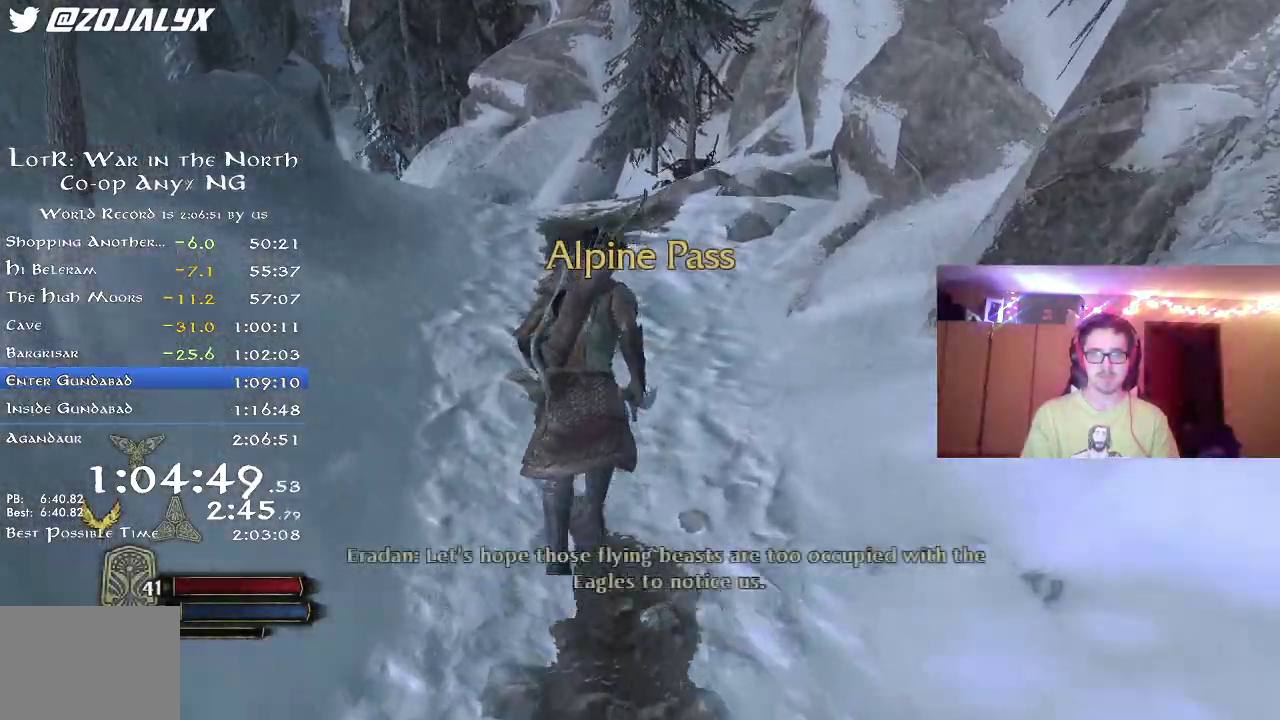
{"dt_ms": 500, "buttons": ["R2"], "left_stick": "up", "right_stick": "center", "button_events": []}
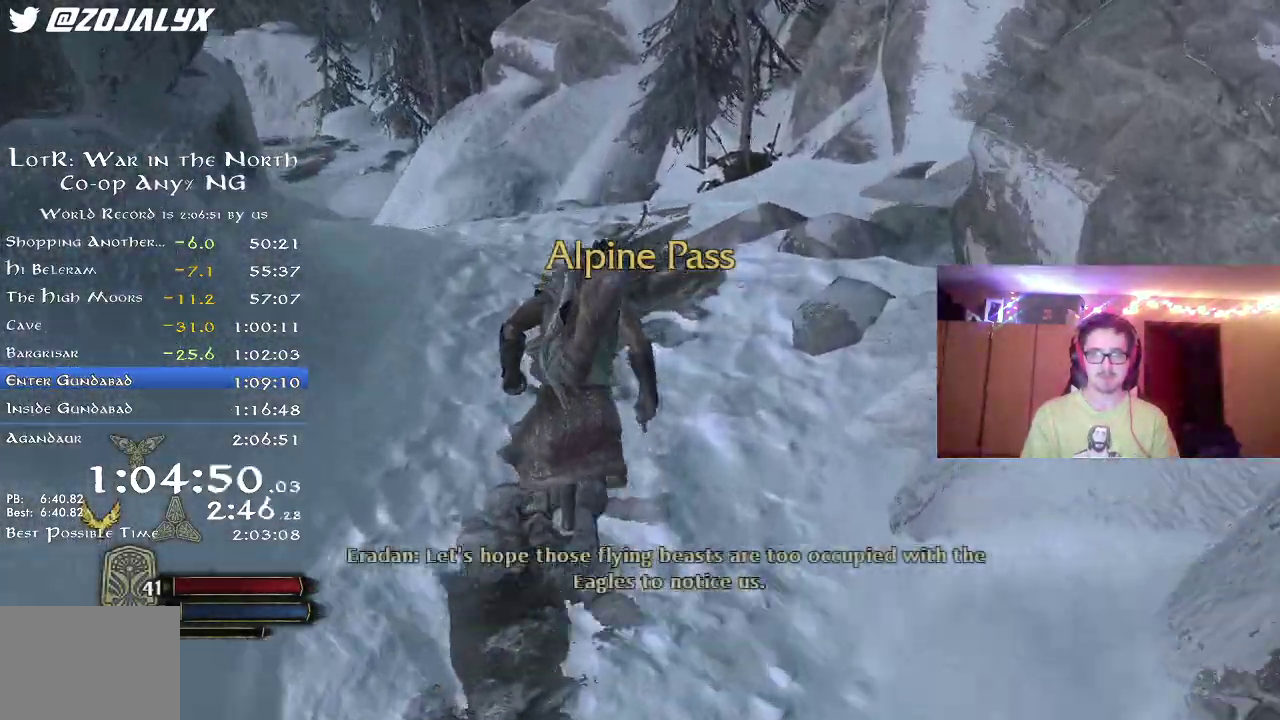
{"dt_ms": 500, "buttons": ["R2"], "left_stick": "up", "right_stick": "left", "button_events": []}
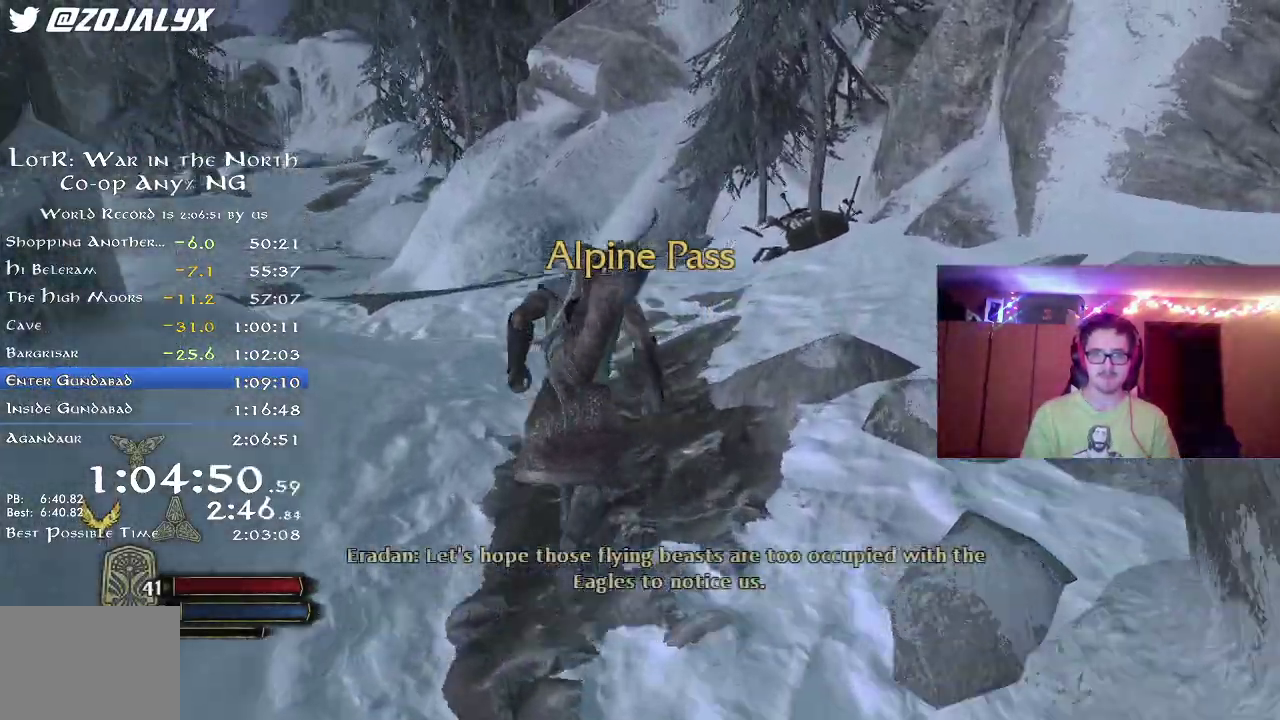
{"dt_ms": 700, "buttons": ["R2"], "left_stick": "center", "right_stick": "center", "button_events": []}
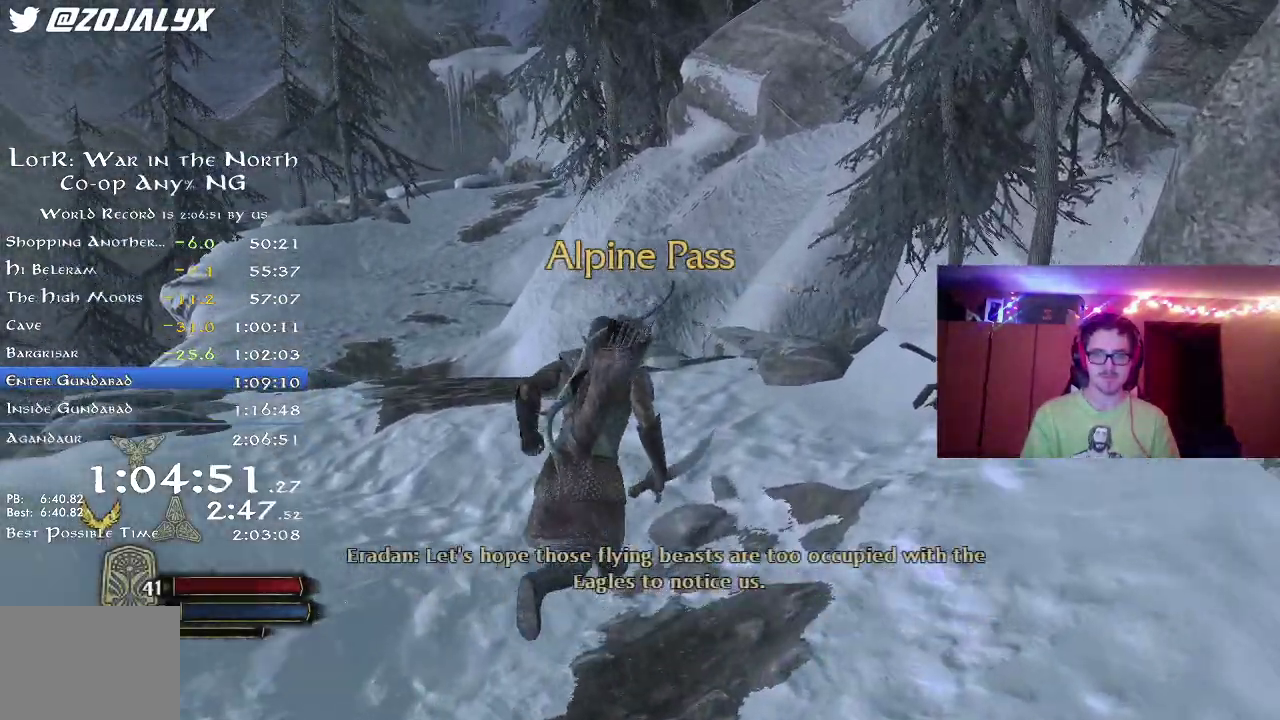
{"dt_ms": 300, "buttons": [], "left_stick": "up-right", "right_stick": "center", "button_events": [[300, "R2", "up"]]}
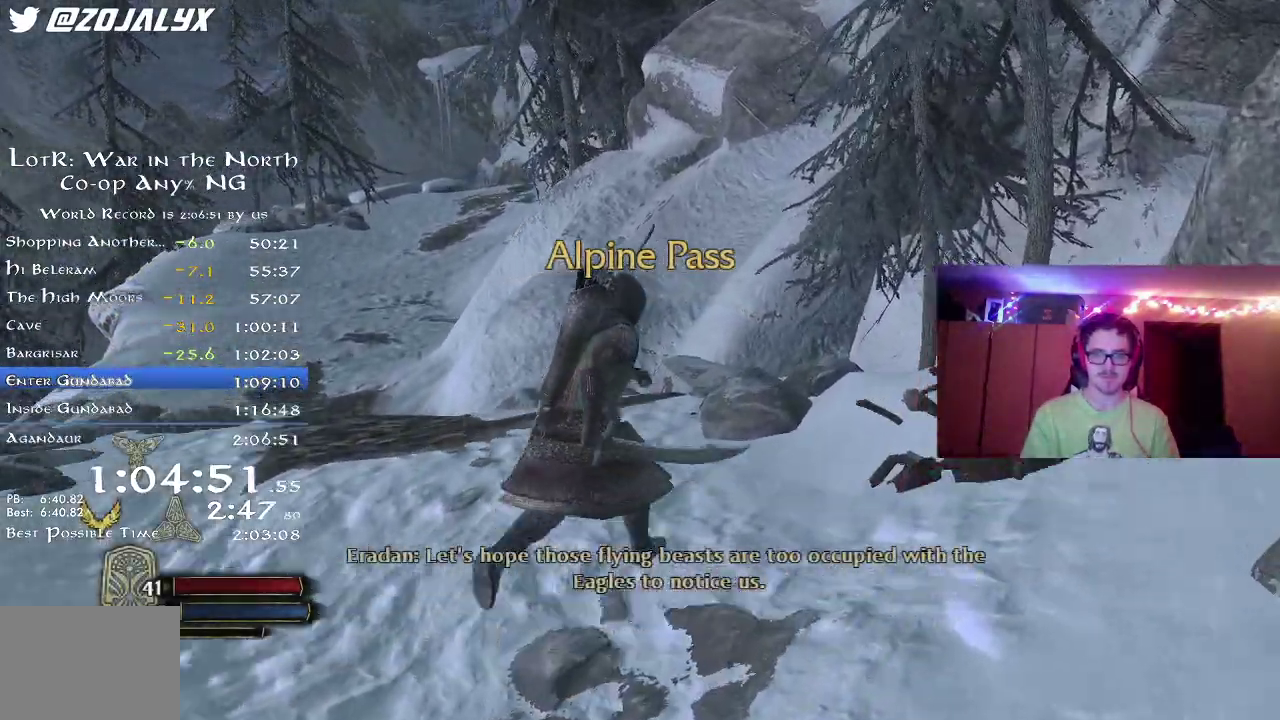
{"dt_ms": 500, "buttons": [], "left_stick": "up-left", "right_stick": "center", "button_events": [[100, "A", "down"], [167, "A", "up"], [250, "A", "down"], [300, "A", "up"]]}
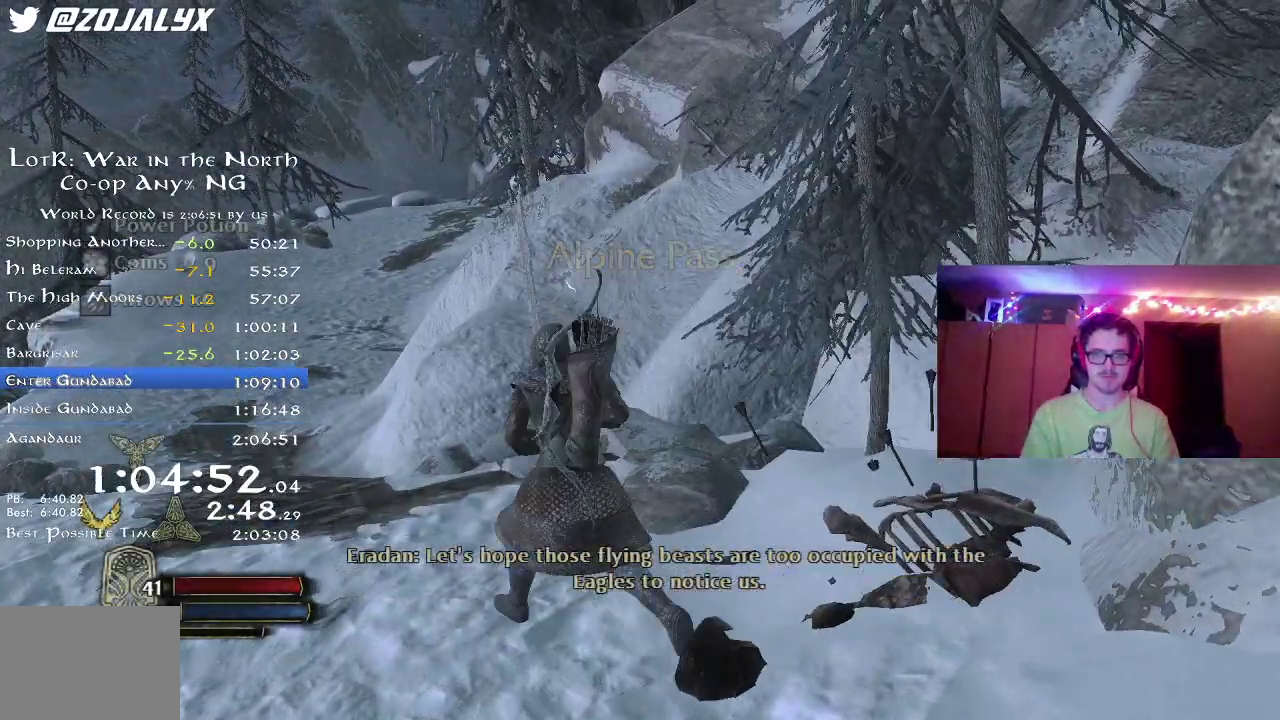
{"dt_ms": 500, "buttons": ["R2"], "left_stick": "up-left", "right_stick": "center", "button_events": [[50, "R2", "down"]]}
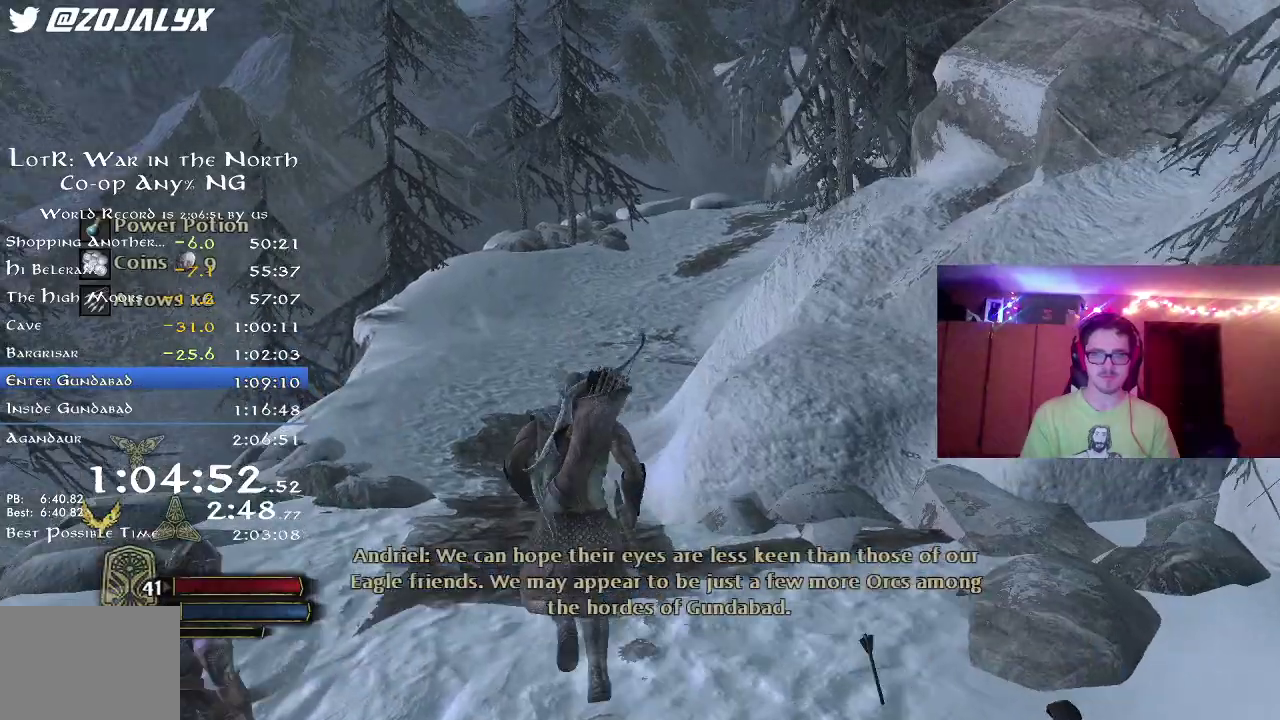
{"dt_ms": 300, "buttons": ["R2"], "left_stick": "up-left", "right_stick": "center", "button_events": []}
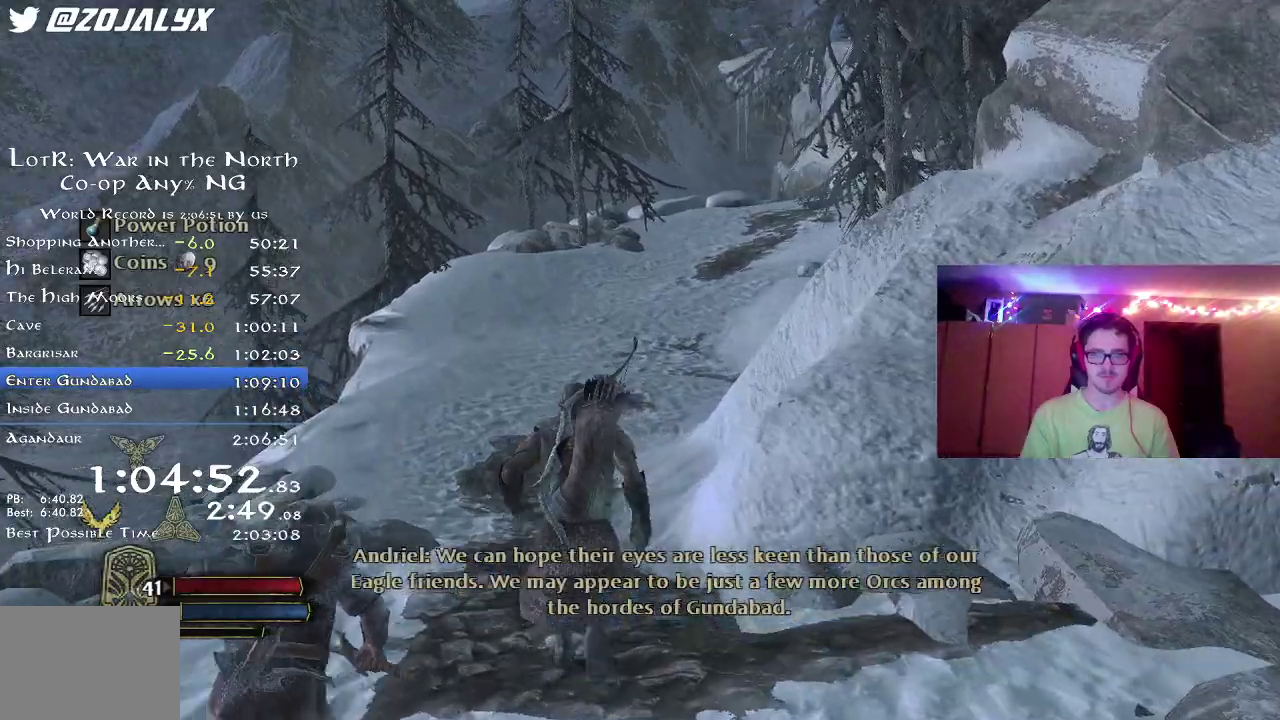
{"dt_ms": 800, "buttons": ["R2"], "left_stick": "up", "right_stick": "right", "button_events": []}
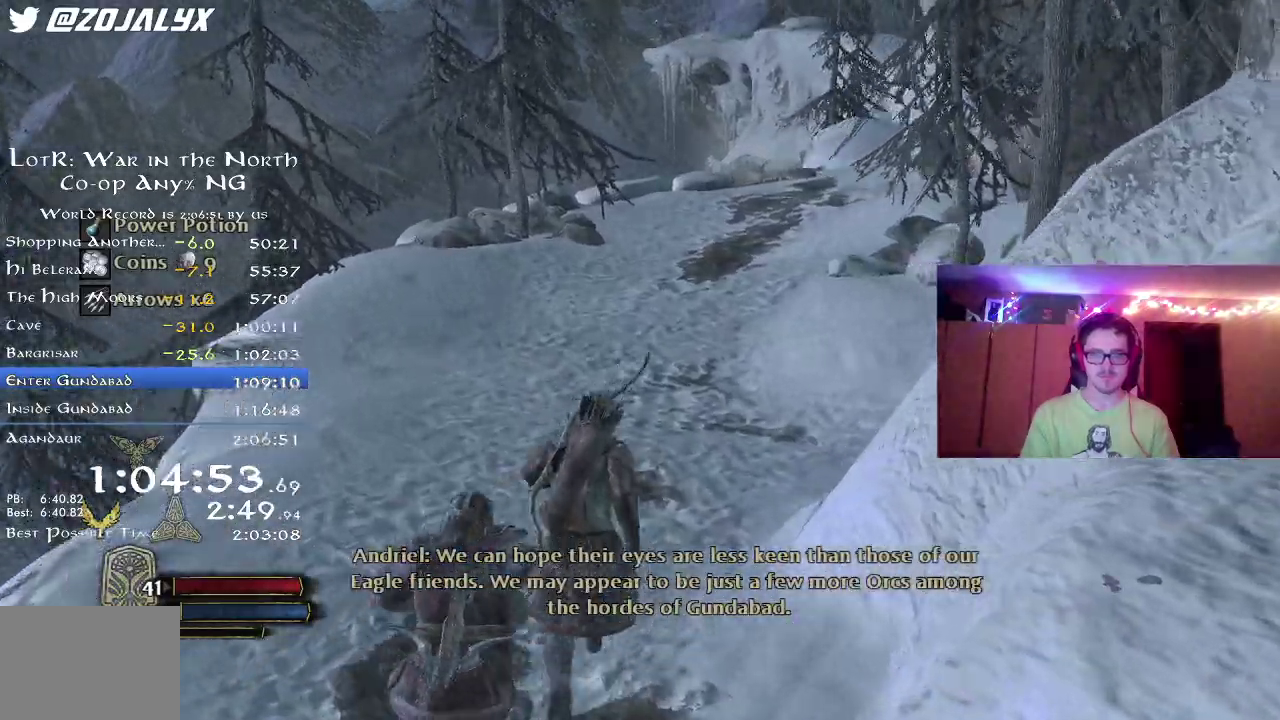
{"dt_ms": 400, "buttons": ["R2"], "left_stick": "up", "right_stick": "right", "button_events": []}
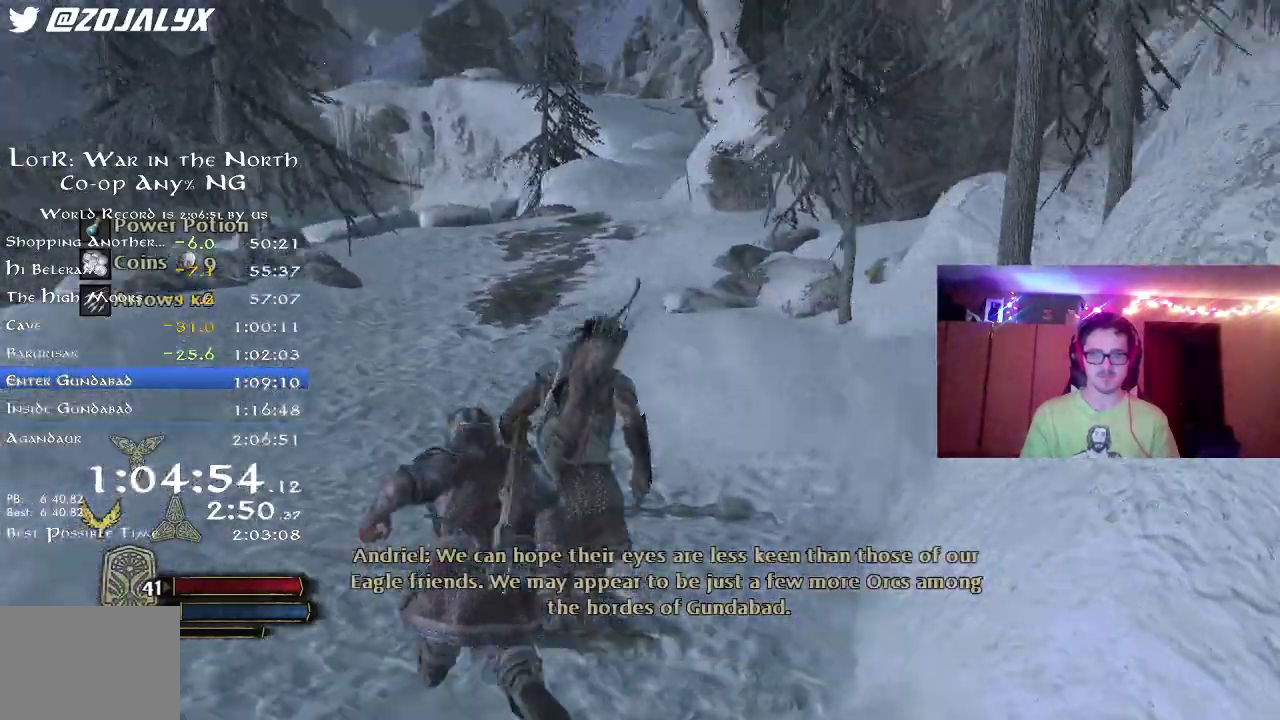
{"dt_ms": 700, "buttons": ["R2"], "left_stick": "up-left", "right_stick": "center", "button_events": []}
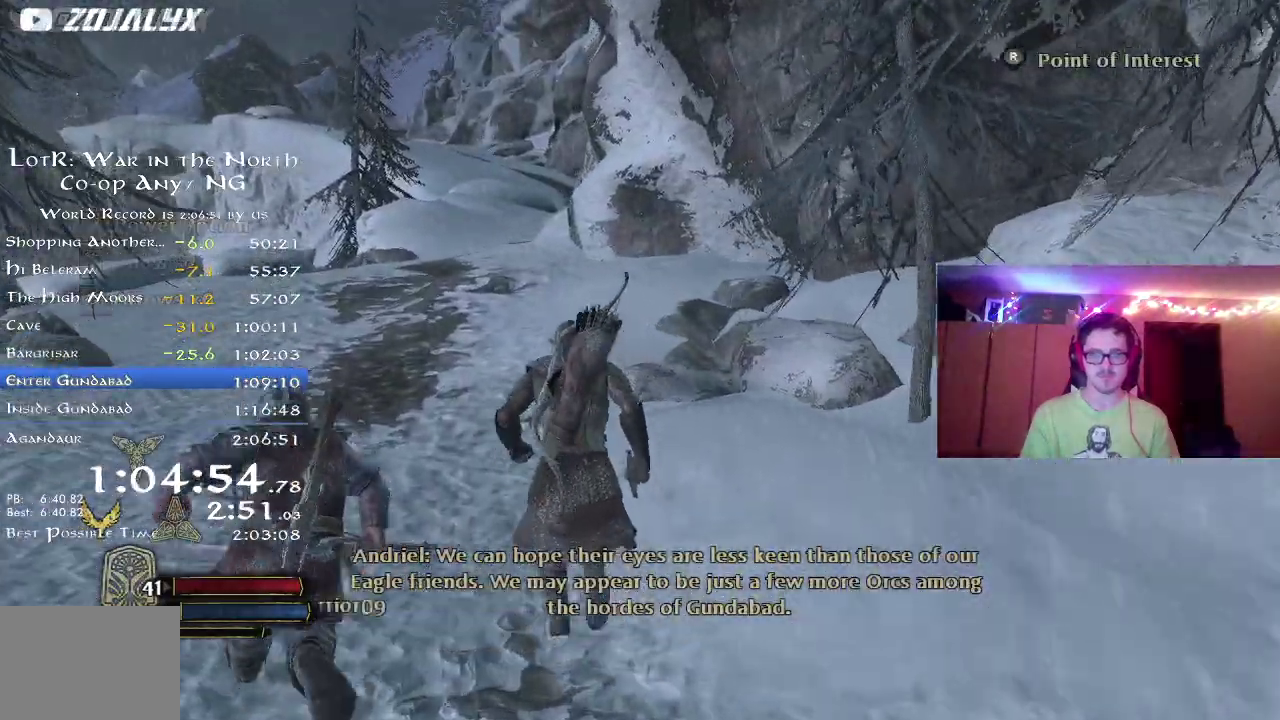
{"dt_ms": 300, "buttons": ["R2"], "left_stick": "up-left", "right_stick": "center", "button_events": []}